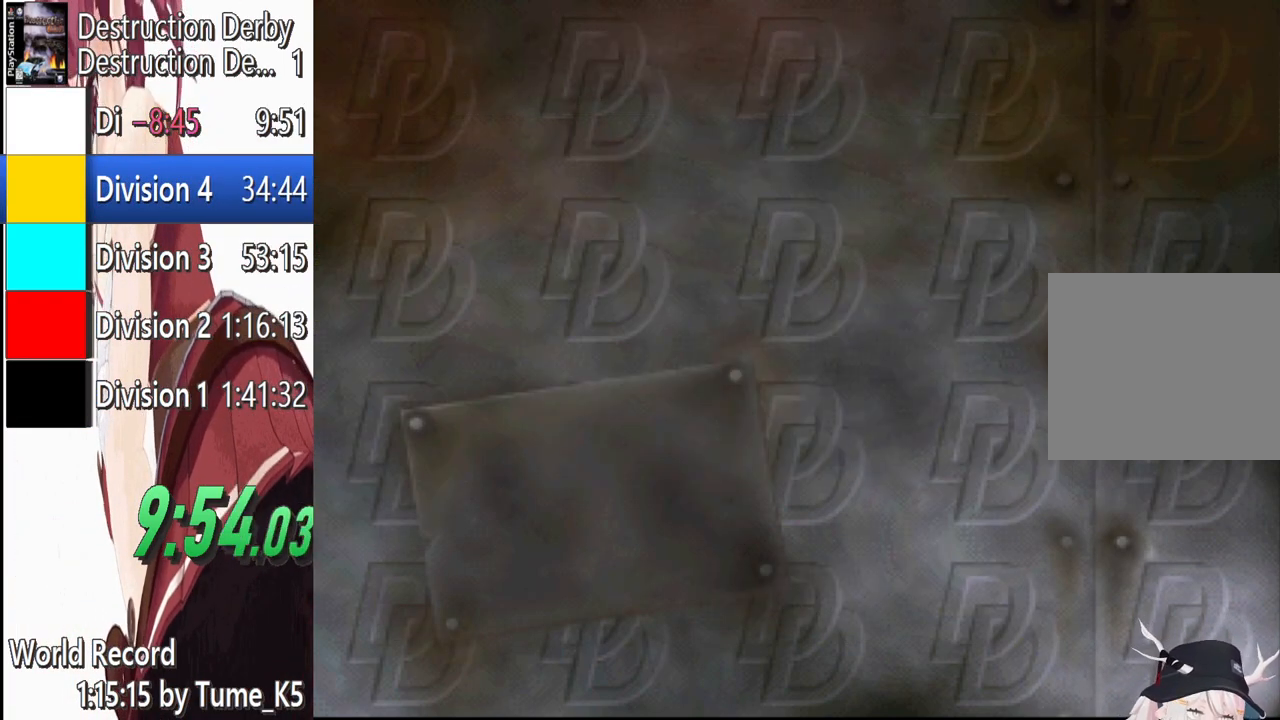
Gameplay with a controller (PlayStation layout); each line is a JSON object with the inputs held at the frame after it (dt_ms = milliseconds from this image to that frame). "events" lists button and stick changes between this image and that frame as [ms after this image, input, new state], when the widget could be followed in between. Not read: L1 R1 R3 right_stick.
{"dt_ms": 500, "buttons": ["CROSS"], "left_stick": "center", "events": [[20, "CROSS", "down"], [140, "CROSS", "up"], [280, "CROSS", "down"], [380, "CROSS", "up"], [480, "CROSS", "down"]]}
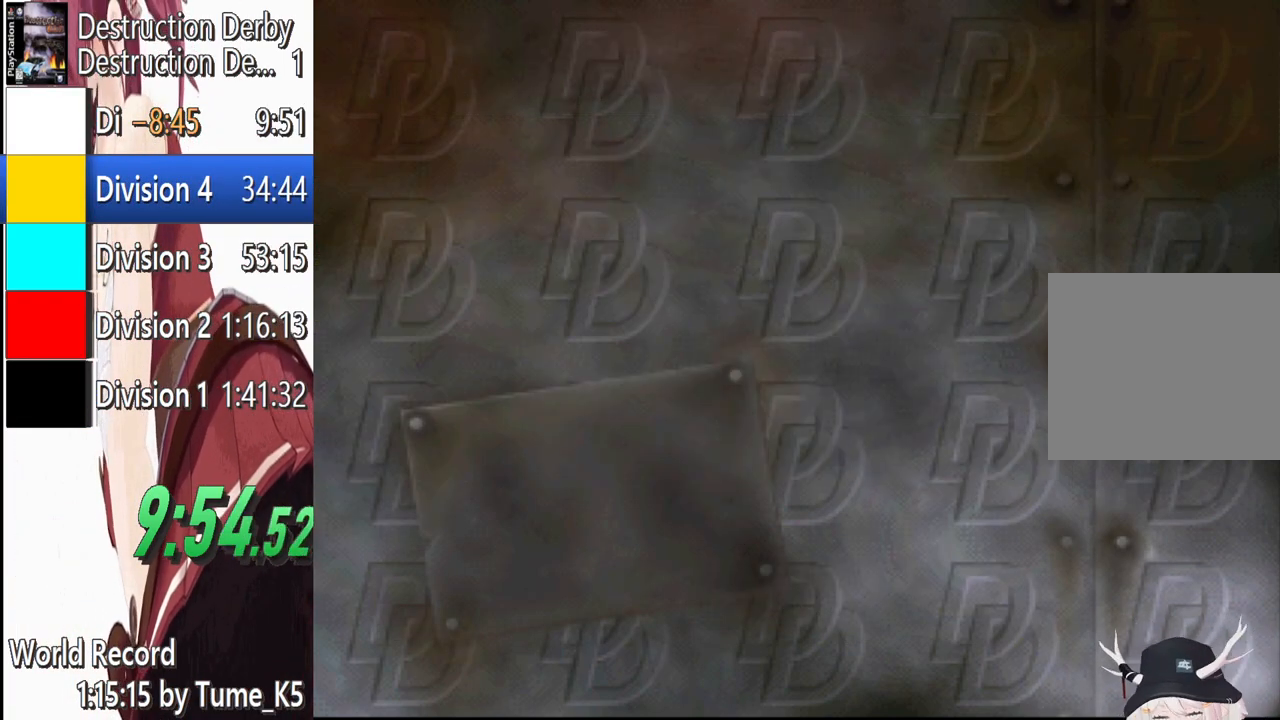
{"dt_ms": 500, "buttons": [], "left_stick": "center", "events": [[100, "CROSS", "up"], [180, "CROSS", "down"], [300, "CROSS", "up"], [380, "CROSS", "down"], [480, "CROSS", "up"]]}
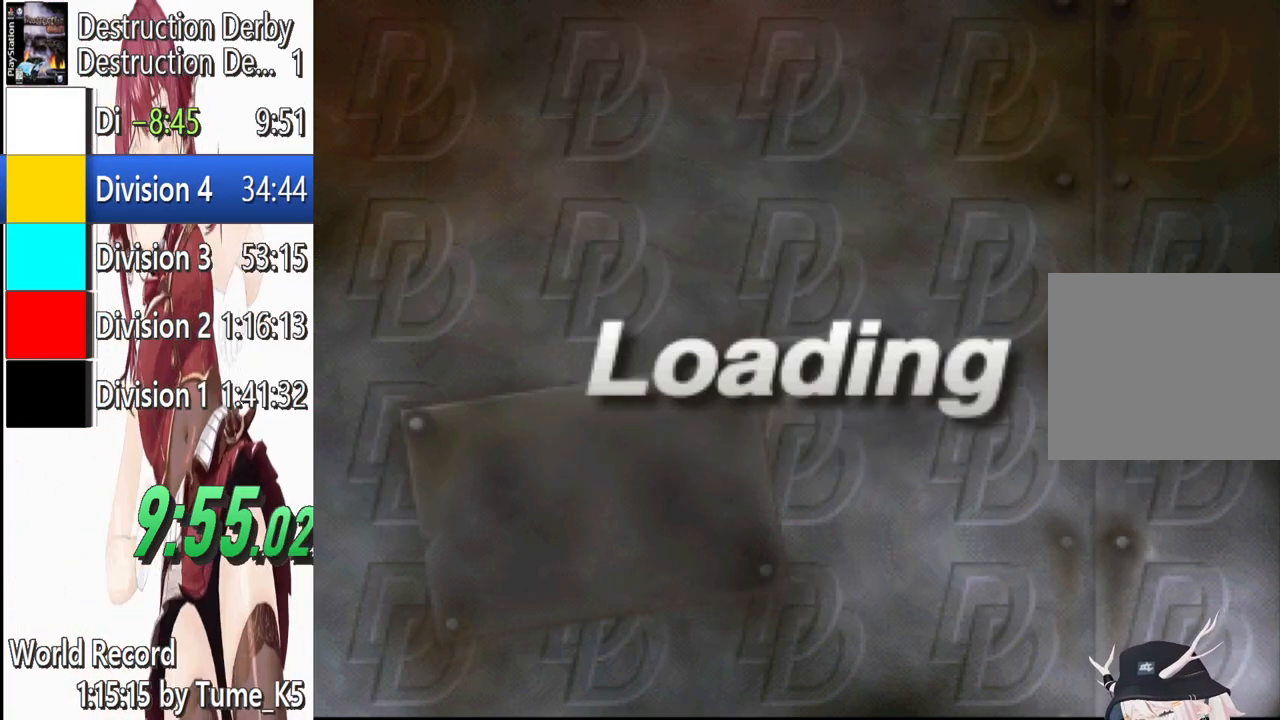
{"dt_ms": 500, "buttons": ["CROSS"], "left_stick": "center", "events": [[100, "CROSS", "down"], [220, "CROSS", "up"], [280, "CROSS", "down"], [420, "CROSS", "up"], [480, "CROSS", "down"]]}
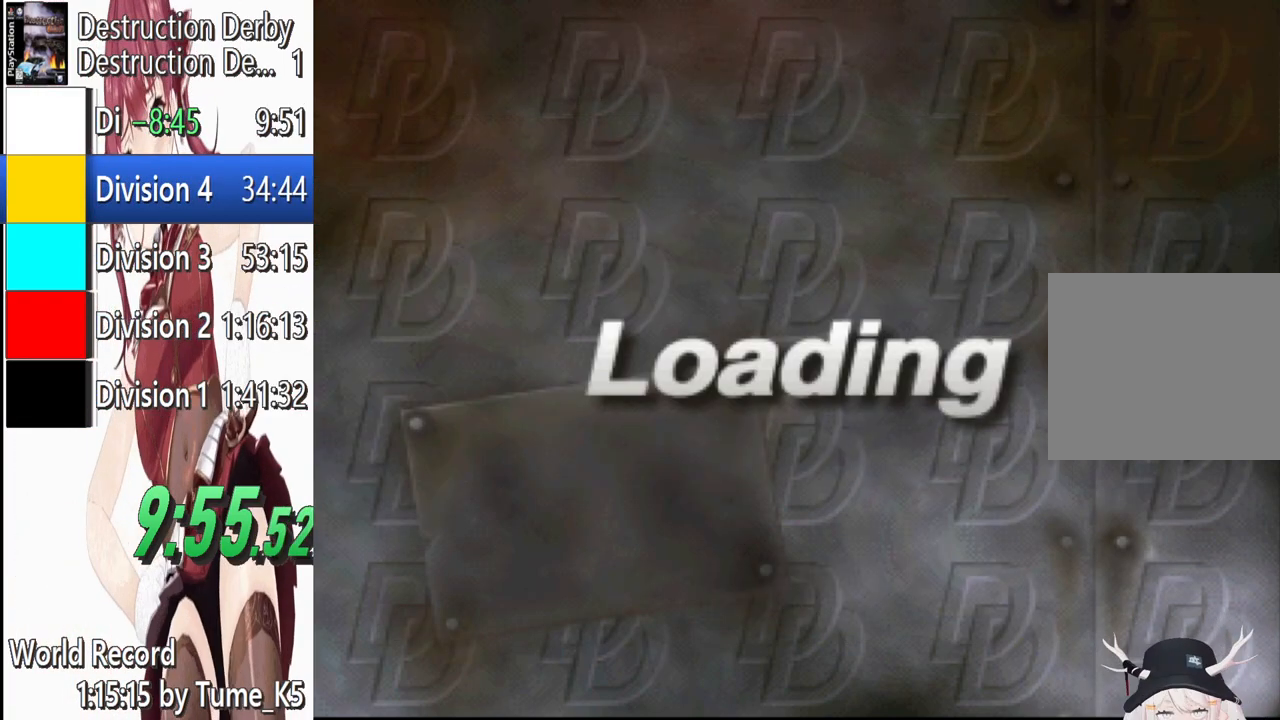
{"dt_ms": 500, "buttons": ["CROSS"], "left_stick": "center", "events": [[120, "CROSS", "up"], [160, "CROSS", "down"], [280, "CROSS", "up"], [380, "CROSS", "down"]]}
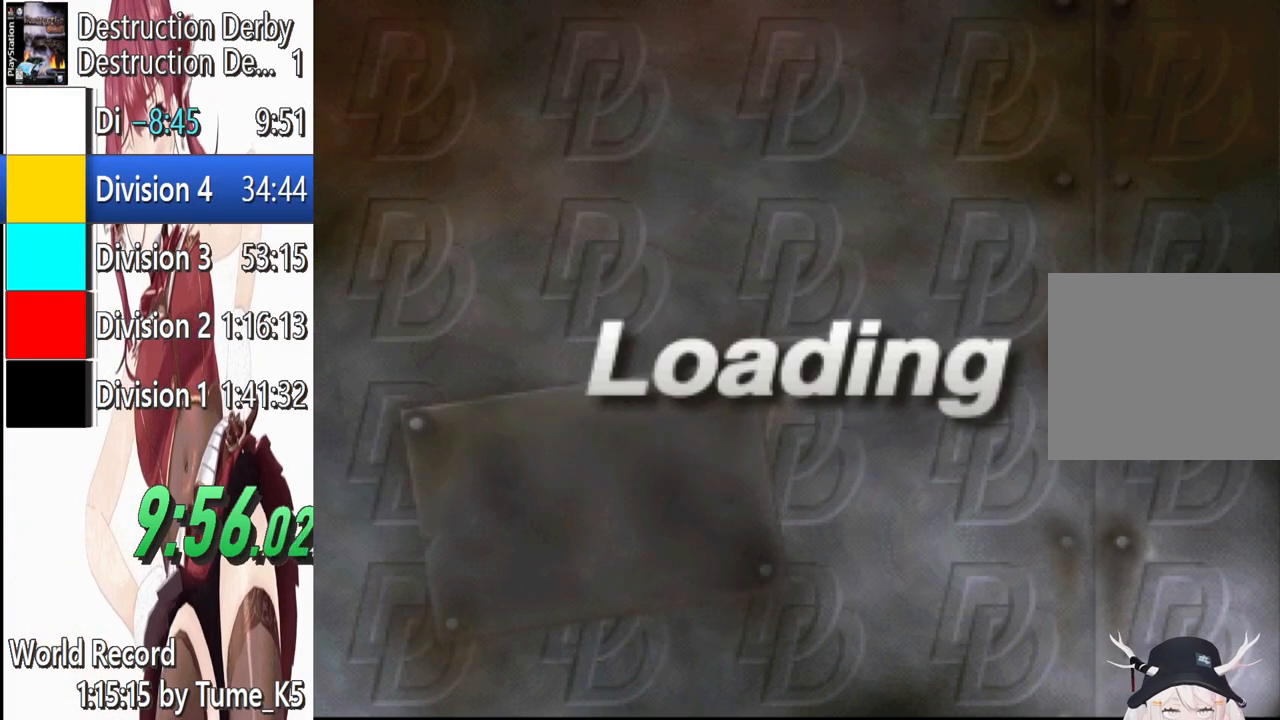
{"dt_ms": 500, "buttons": [], "left_stick": "center", "events": [[20, "CROSS", "up"], [140, "CROSS", "down"], [260, "CROSS", "up"], [340, "CROSS", "down"], [480, "CROSS", "up"]]}
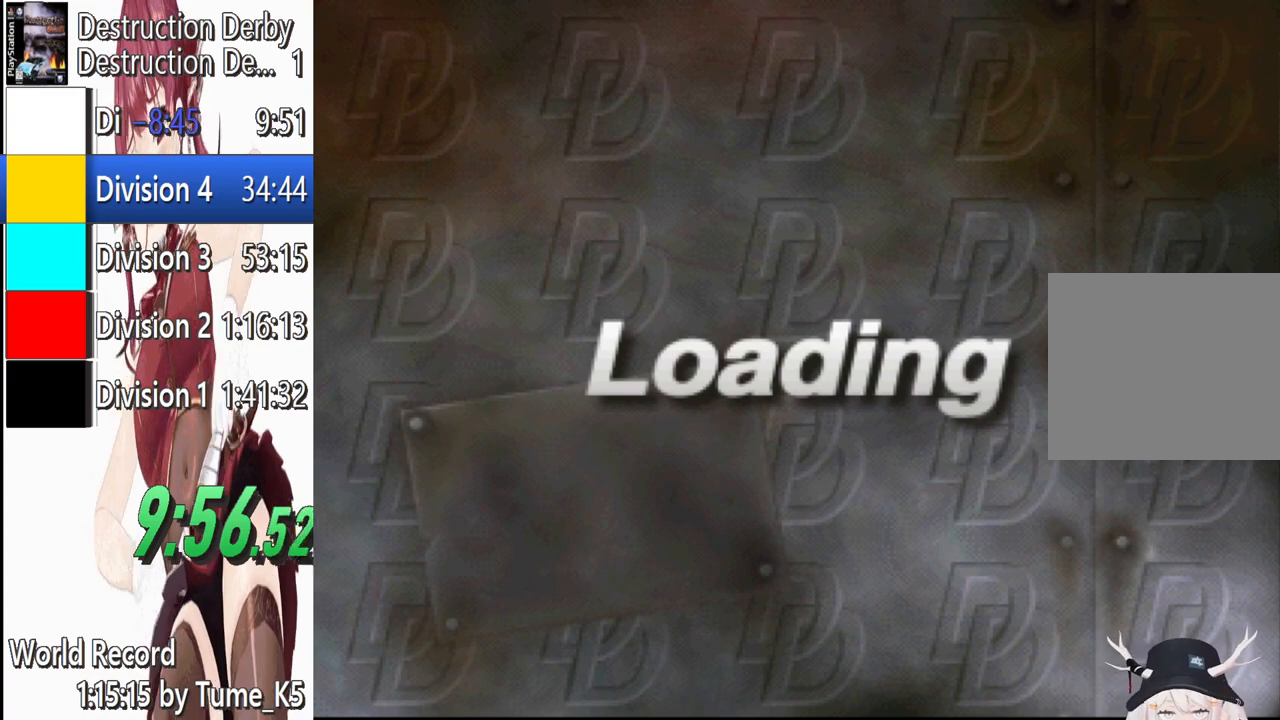
{"dt_ms": 500, "buttons": ["CROSS"], "left_stick": "center", "events": [[80, "CROSS", "down"], [220, "CROSS", "up"], [280, "CROSS", "down"], [420, "CROSS", "up"], [500, "CROSS", "down"]]}
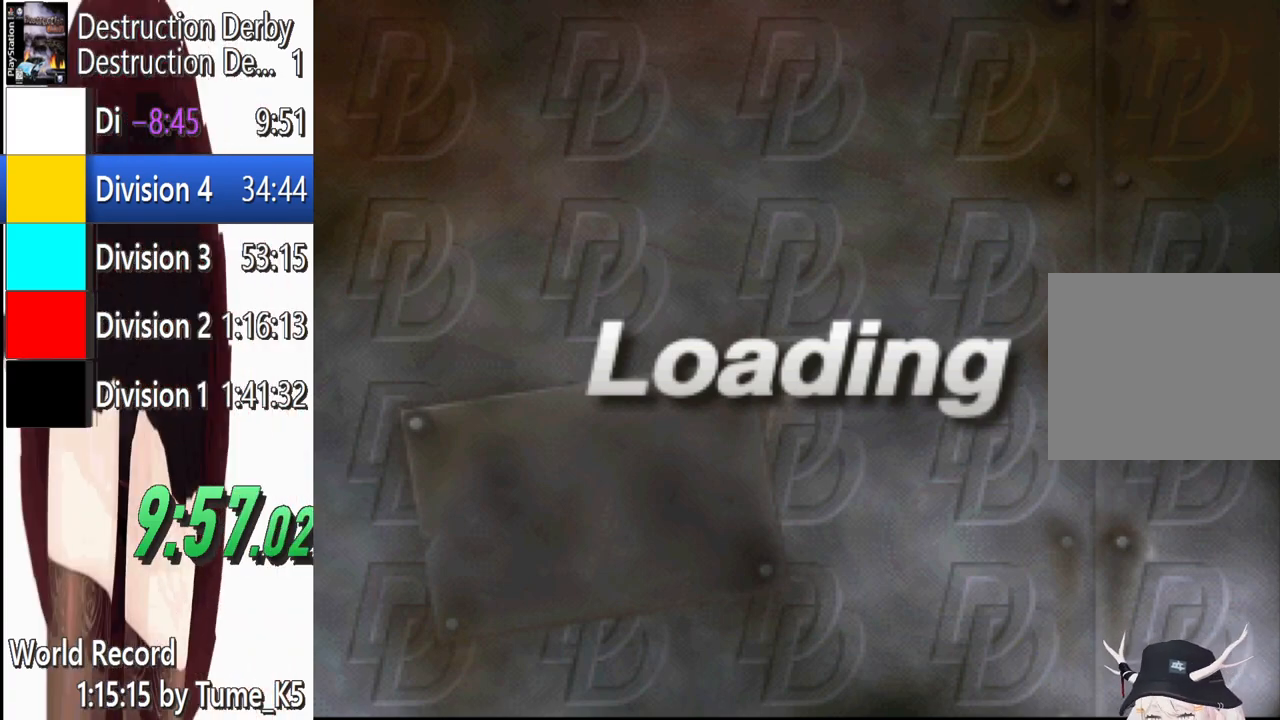
{"dt_ms": 500, "buttons": ["CROSS"], "left_stick": "center", "events": [[180, "CROSS", "up"], [240, "CROSS", "down"], [380, "CROSS", "up"], [480, "CROSS", "down"]]}
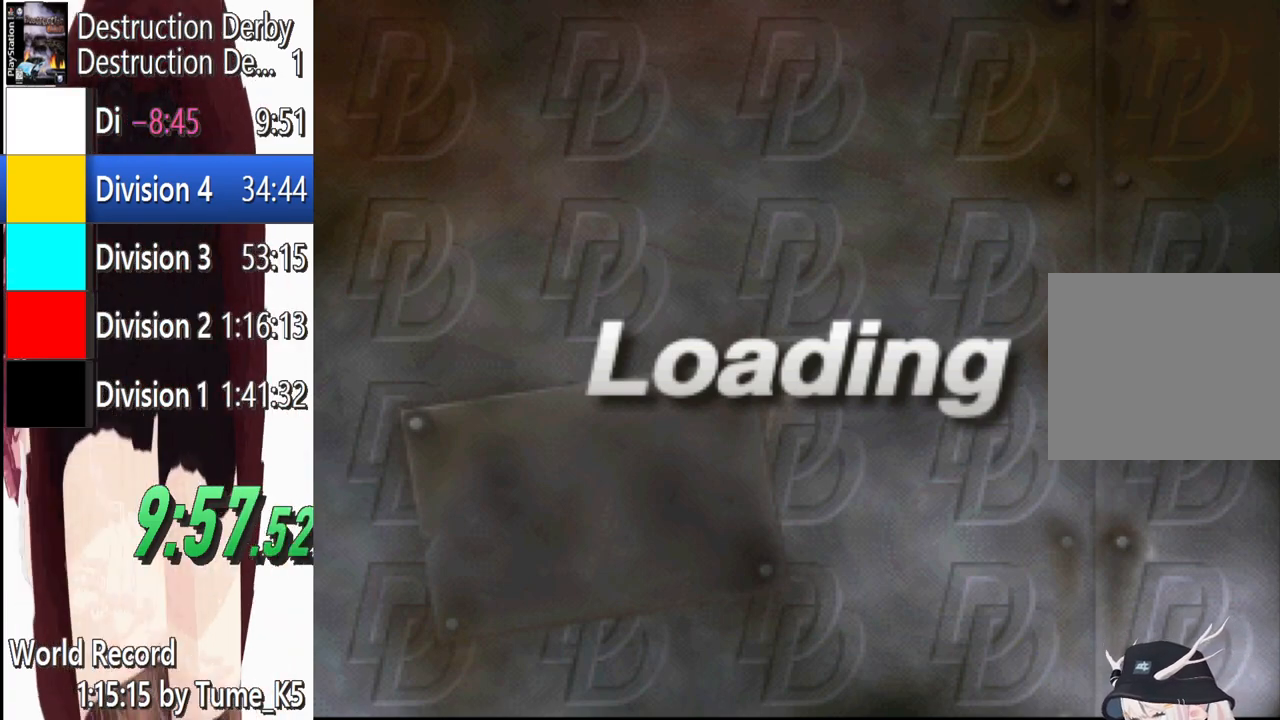
{"dt_ms": 500, "buttons": ["CROSS"], "left_stick": "center", "events": [[100, "CROSS", "up"], [180, "CROSS", "down"], [320, "CROSS", "up"], [400, "CROSS", "down"]]}
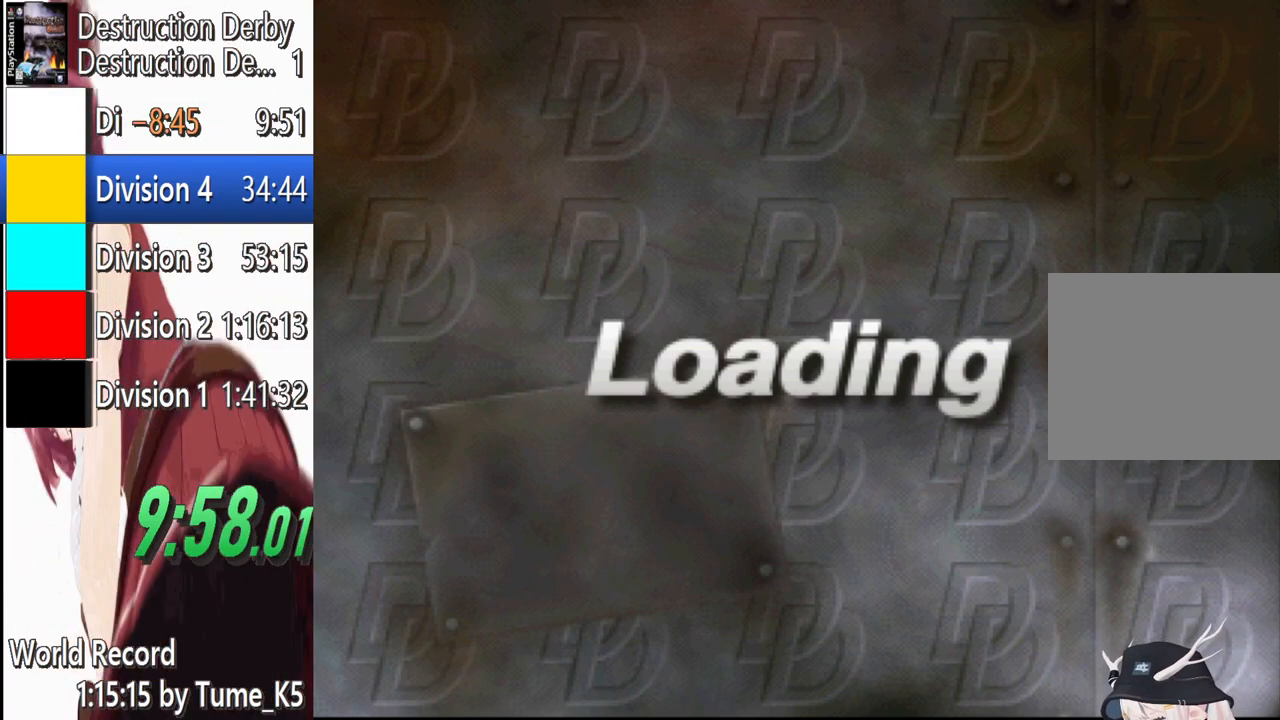
{"dt_ms": 500, "buttons": [], "left_stick": "center", "events": [[40, "CROSS", "up"], [120, "CROSS", "down"], [240, "CROSS", "up"], [320, "CROSS", "down"], [420, "CROSS", "up"]]}
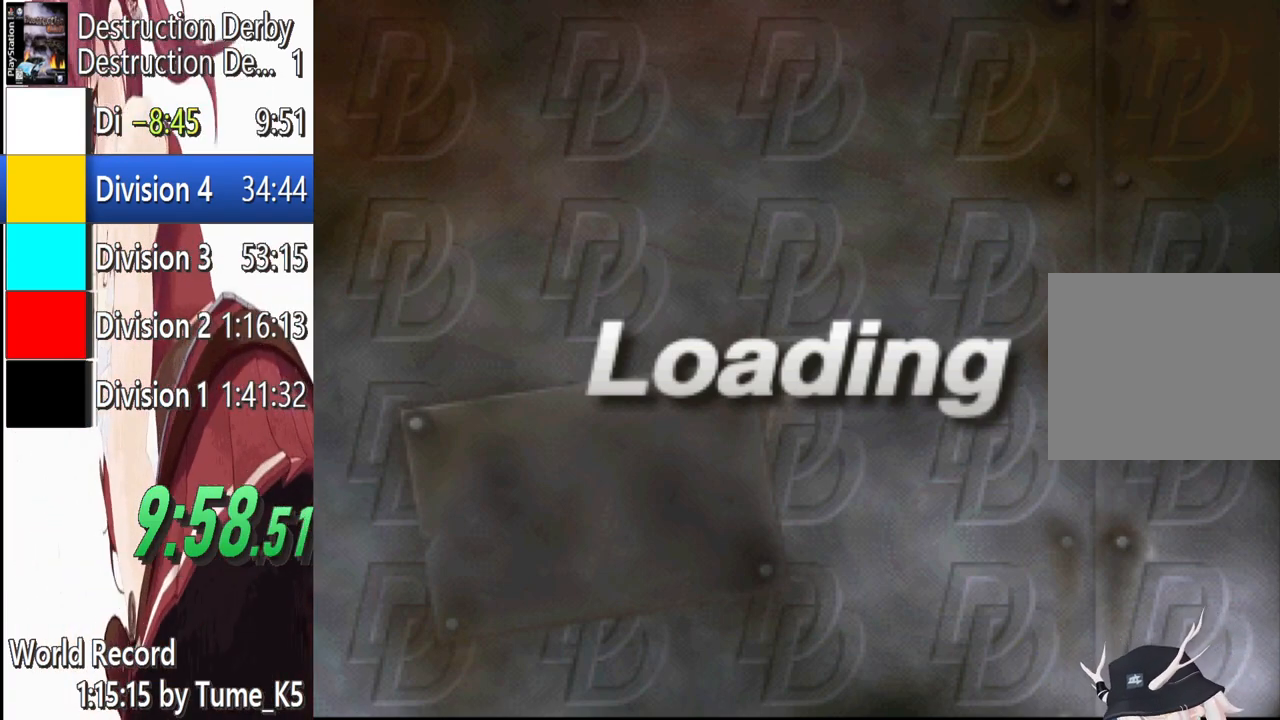
{"dt_ms": 500, "buttons": ["CROSS"], "left_stick": "center", "events": [[20, "CROSS", "down"], [140, "CROSS", "up"], [200, "CROSS", "down"], [340, "CROSS", "up"], [380, "CROSS", "down"]]}
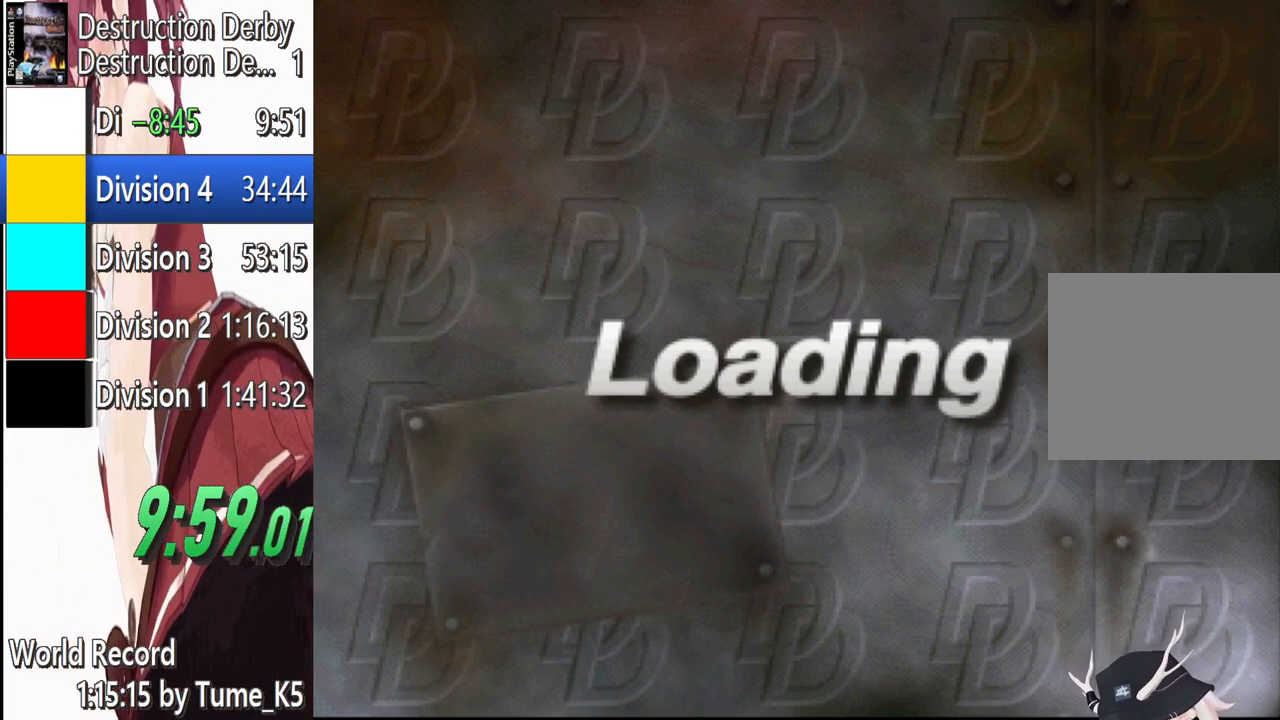
{"dt_ms": 500, "buttons": [], "left_stick": "center", "events": [[40, "CROSS", "up"], [120, "CROSS", "down"], [260, "CROSS", "up"], [340, "CROSS", "down"], [460, "CROSS", "up"]]}
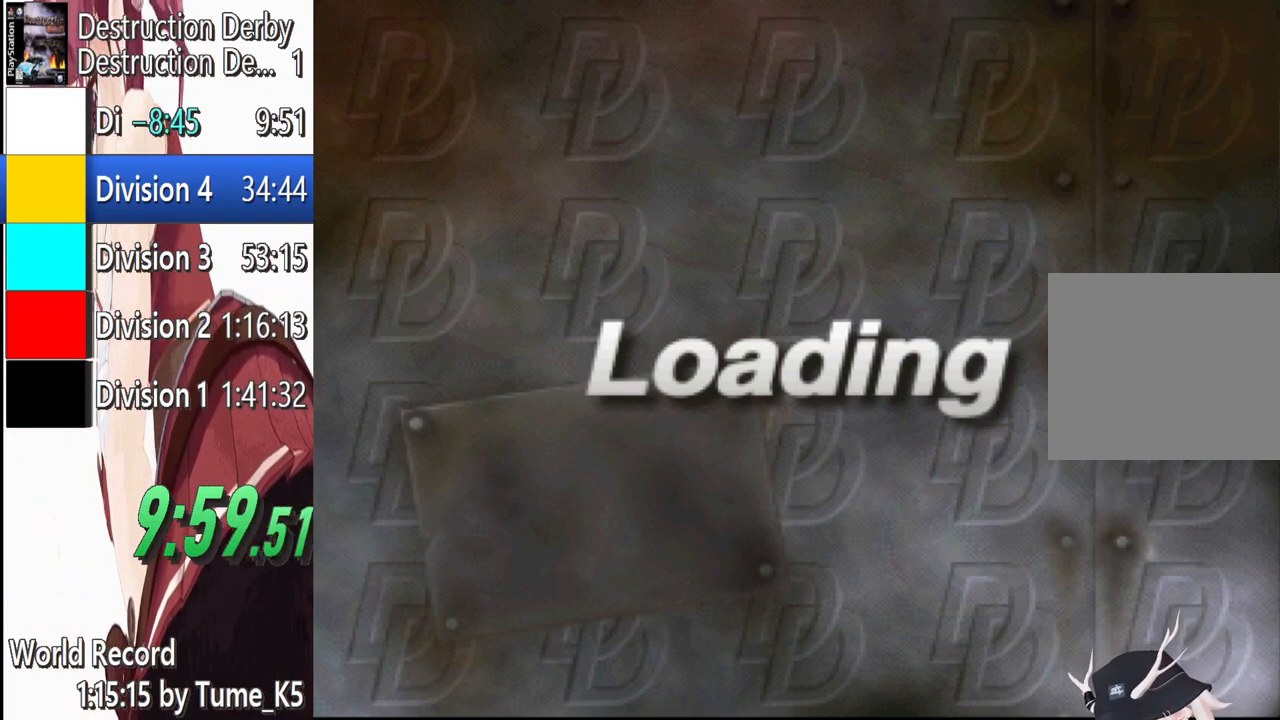
{"dt_ms": 500, "buttons": ["CROSS"], "left_stick": "center", "events": [[40, "CROSS", "down"], [180, "CROSS", "up"], [280, "CROSS", "down"], [400, "CROSS", "up"], [480, "CROSS", "down"]]}
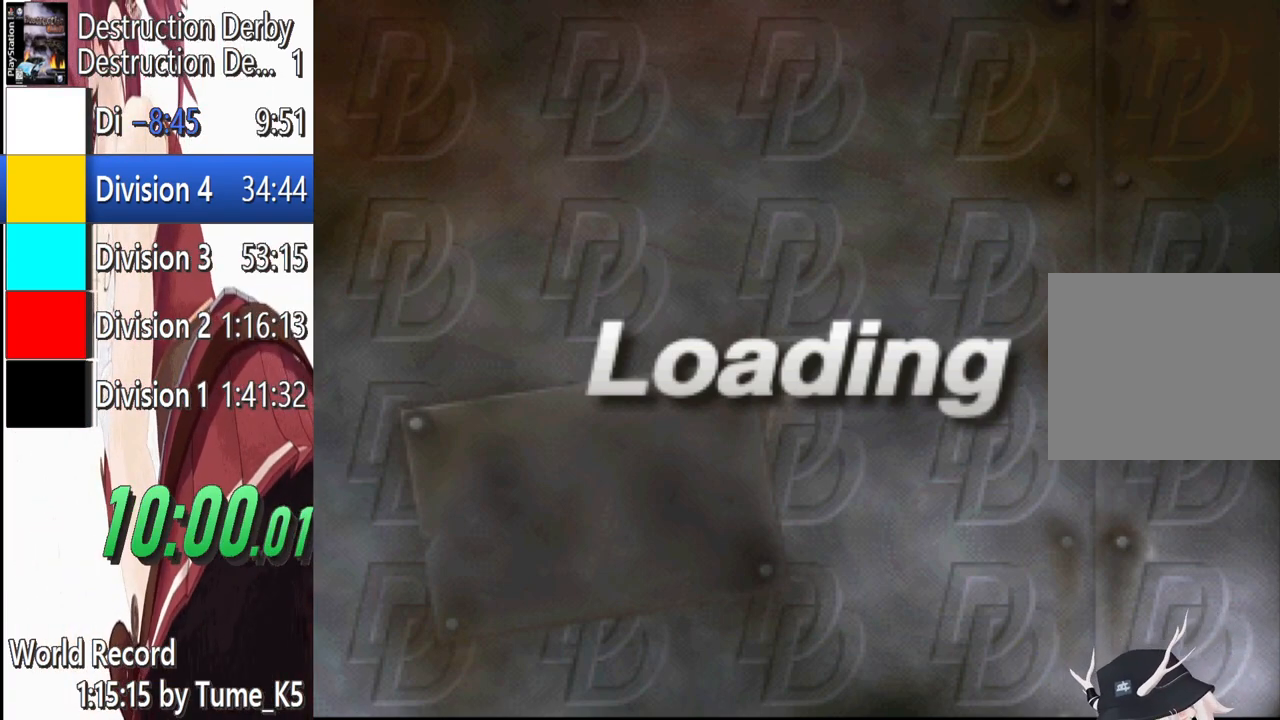
{"dt_ms": 1000, "buttons": ["CROSS"], "left_stick": "center", "events": [[140, "CROSS", "up"], [240, "CROSS", "down"], [360, "CROSS", "up"], [440, "CROSS", "down"], [600, "CROSS", "up"], [680, "CROSS", "down"], [860, "CROSS", "up"], [900, "CROSS", "down"]]}
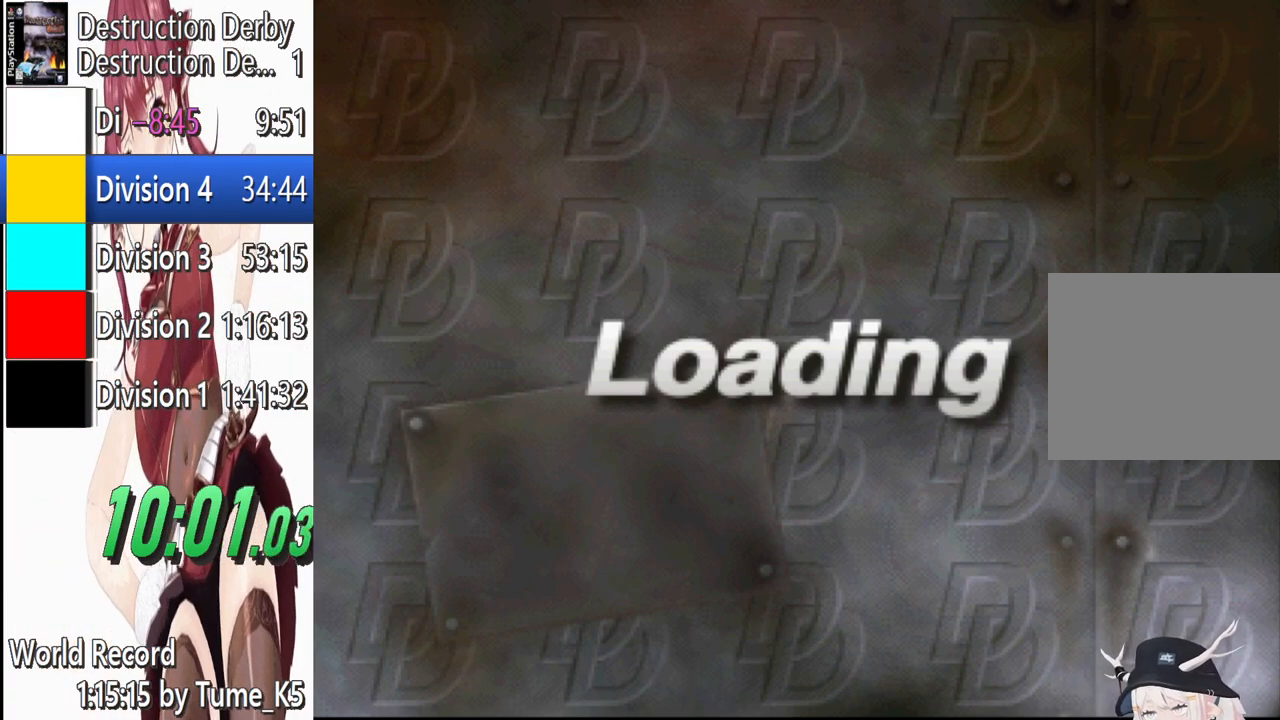
{"dt_ms": 500, "buttons": [], "left_stick": "center", "events": [[80, "CROSS", "up"], [140, "CROSS", "down"], [300, "CROSS", "up"], [380, "CROSS", "down"], [500, "CROSS", "up"]]}
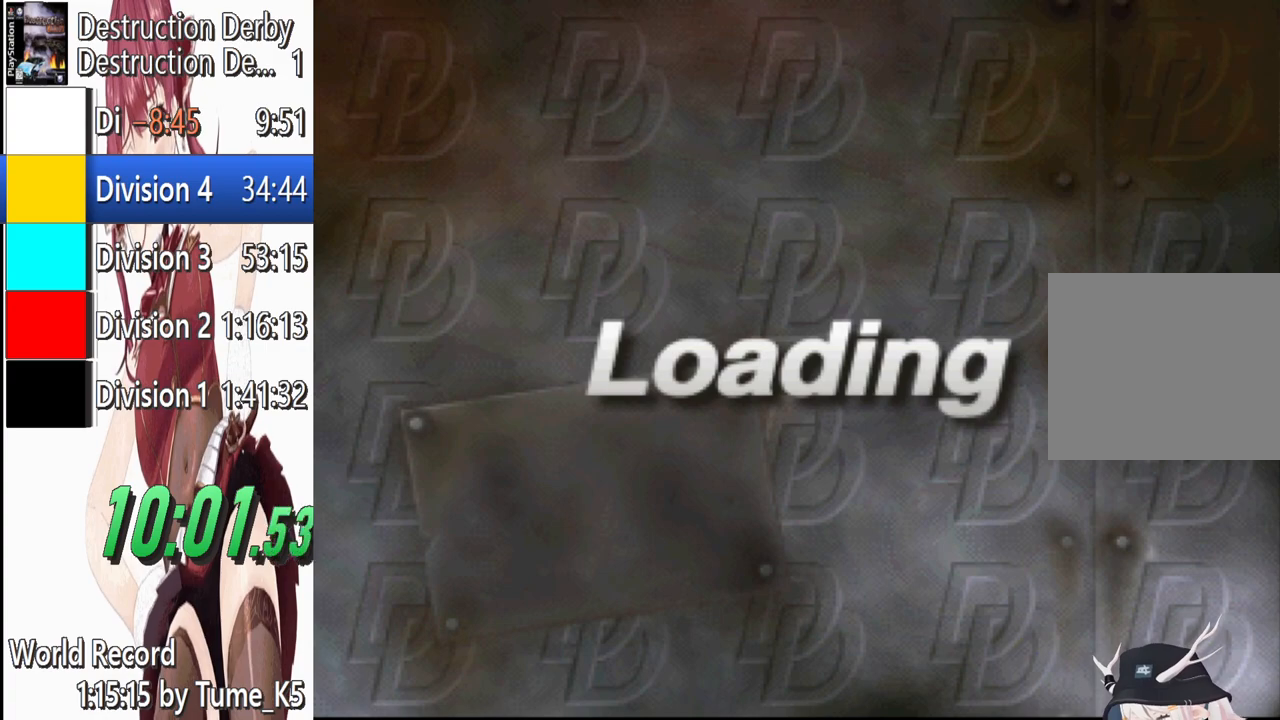
{"dt_ms": 500, "buttons": [], "left_stick": "center", "events": [[80, "CROSS", "down"], [240, "CROSS", "up"], [340, "CROSS", "down"], [480, "CROSS", "up"]]}
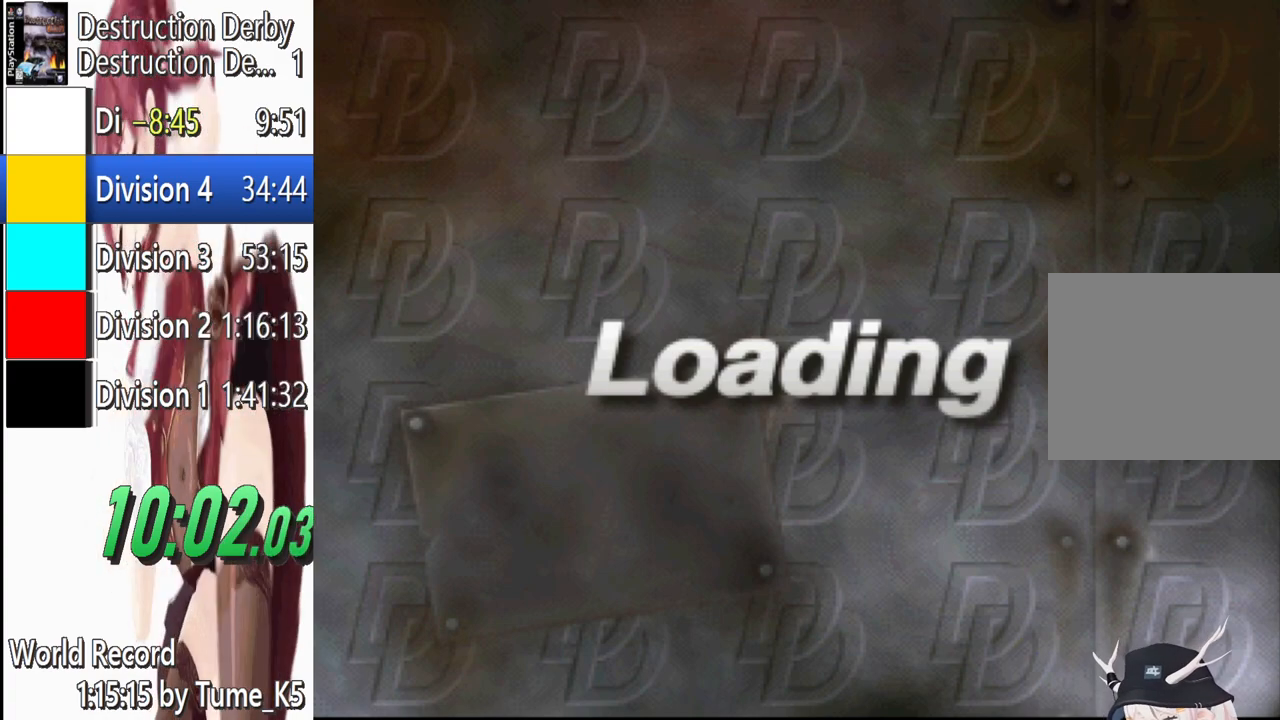
{"dt_ms": 500, "buttons": [], "left_stick": "center", "events": [[60, "CROSS", "down"], [220, "CROSS", "up"], [320, "CROSS", "down"], [440, "CROSS", "up"]]}
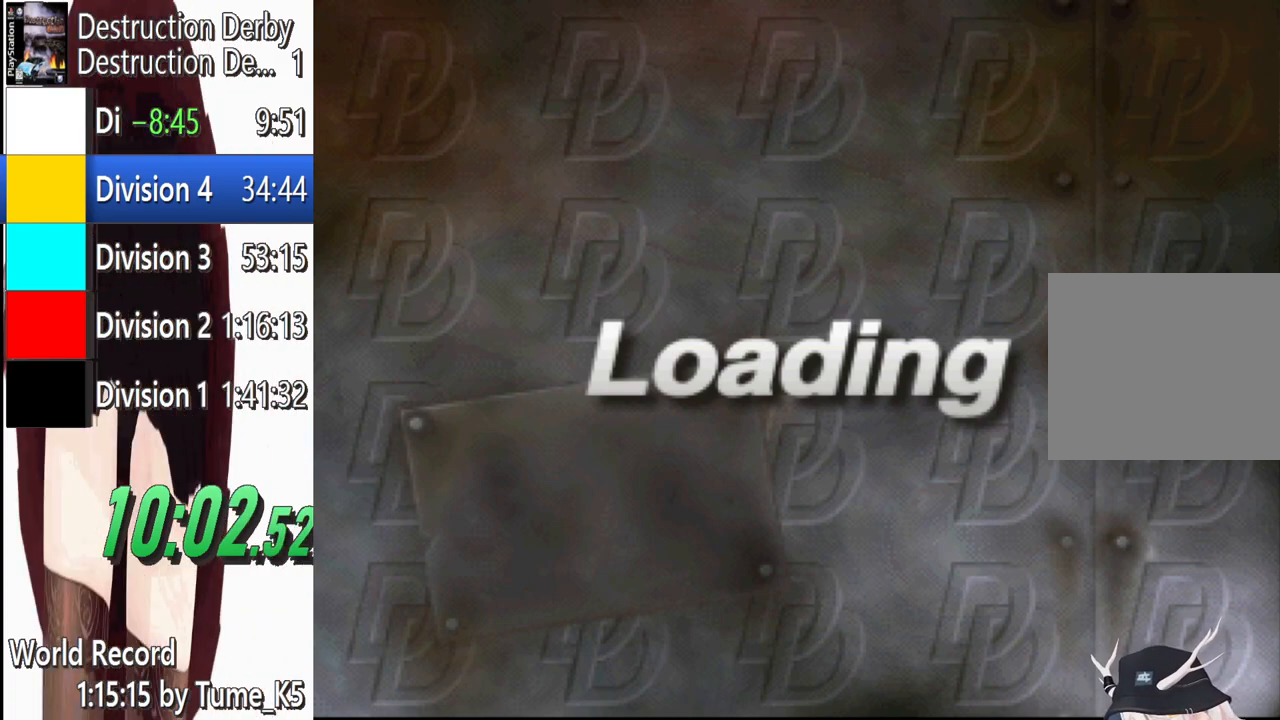
{"dt_ms": 500, "buttons": ["CROSS"], "left_stick": "center", "events": [[40, "CROSS", "down"], [180, "CROSS", "up"], [240, "CROSS", "down"], [420, "CROSS", "up"], [480, "CROSS", "down"]]}
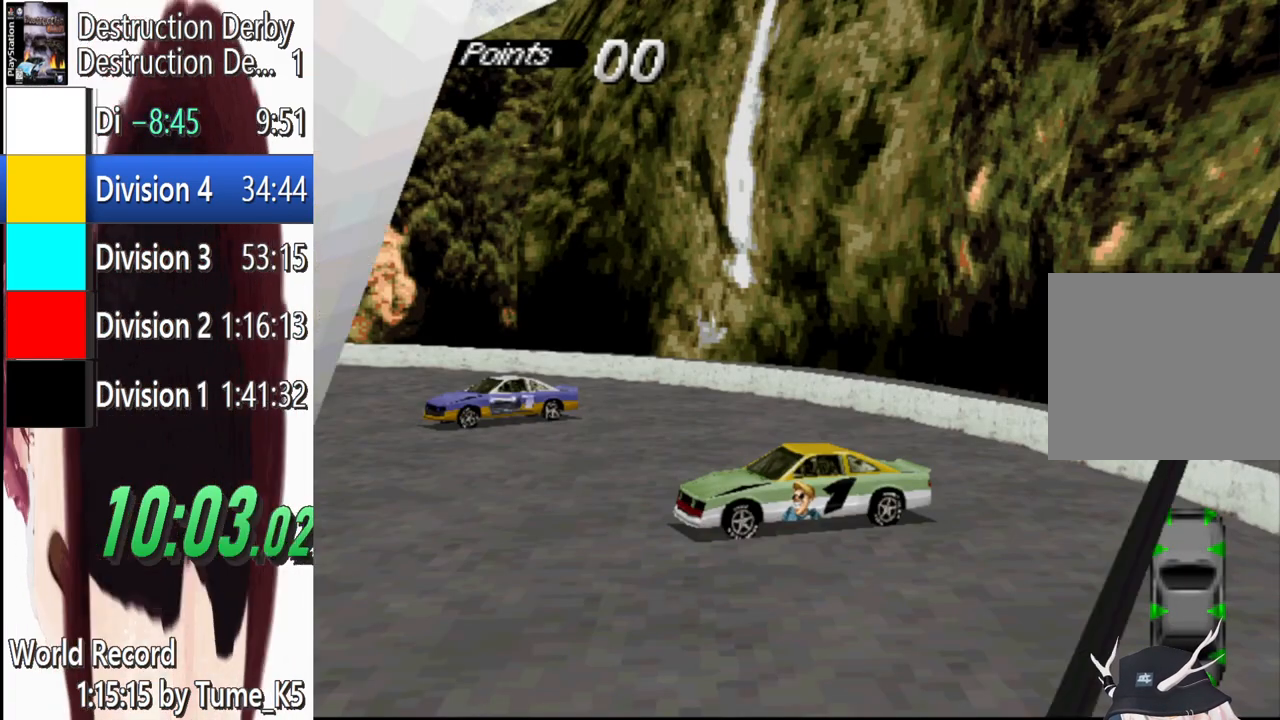
{"dt_ms": 500, "buttons": [], "left_stick": "center", "events": [[100, "CROSS", "up"]]}
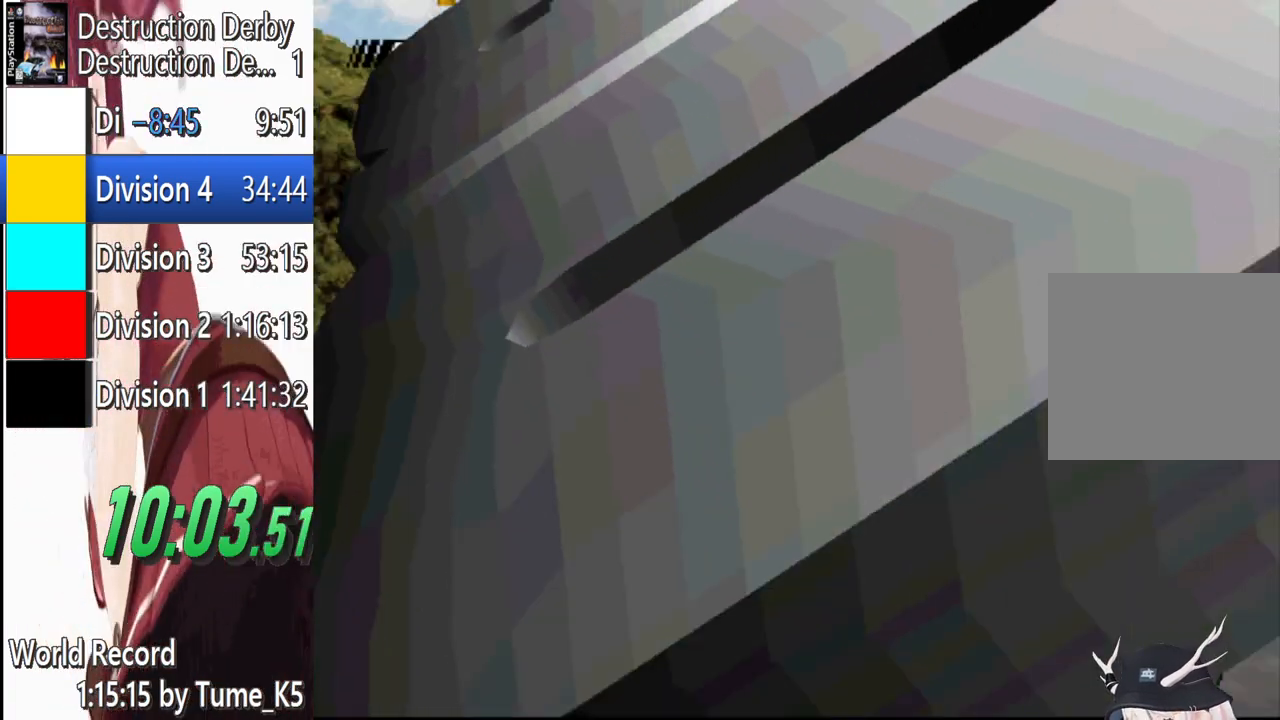
{"dt_ms": 500, "buttons": ["CROSS"], "left_stick": "center", "events": [[240, "CROSS", "down"]]}
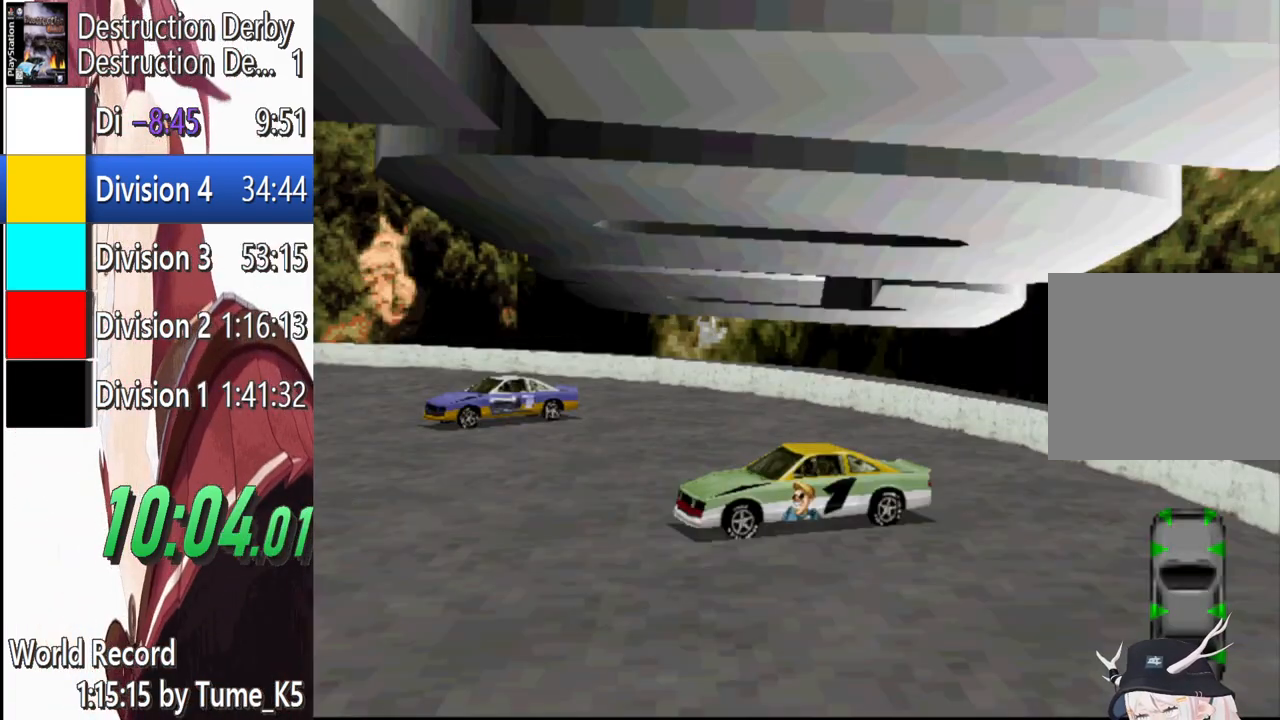
{"dt_ms": 500, "buttons": ["CROSS", "DPAD_LEFT"], "left_stick": "center", "events": [[340, "DPAD_LEFT", "down"]]}
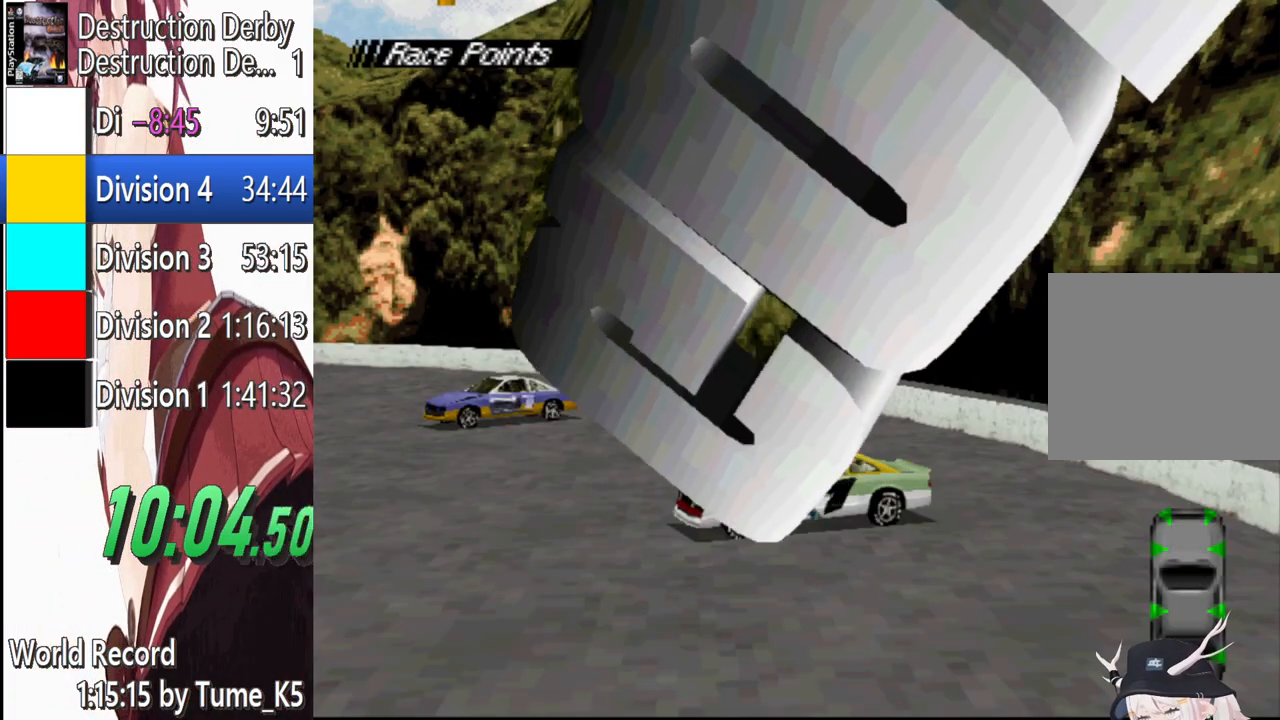
{"dt_ms": 500, "buttons": ["CROSS", "DPAD_LEFT"], "left_stick": "center", "events": []}
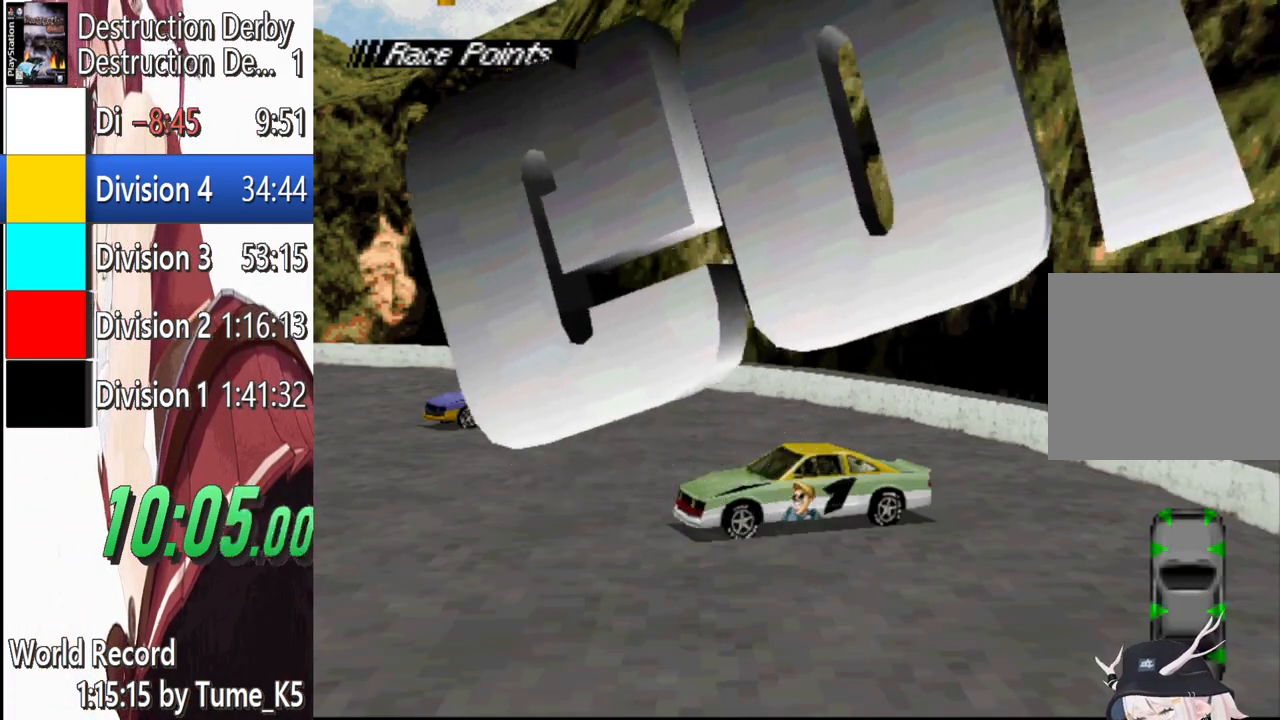
{"dt_ms": 500, "buttons": ["CROSS", "DPAD_LEFT"], "left_stick": "center", "events": []}
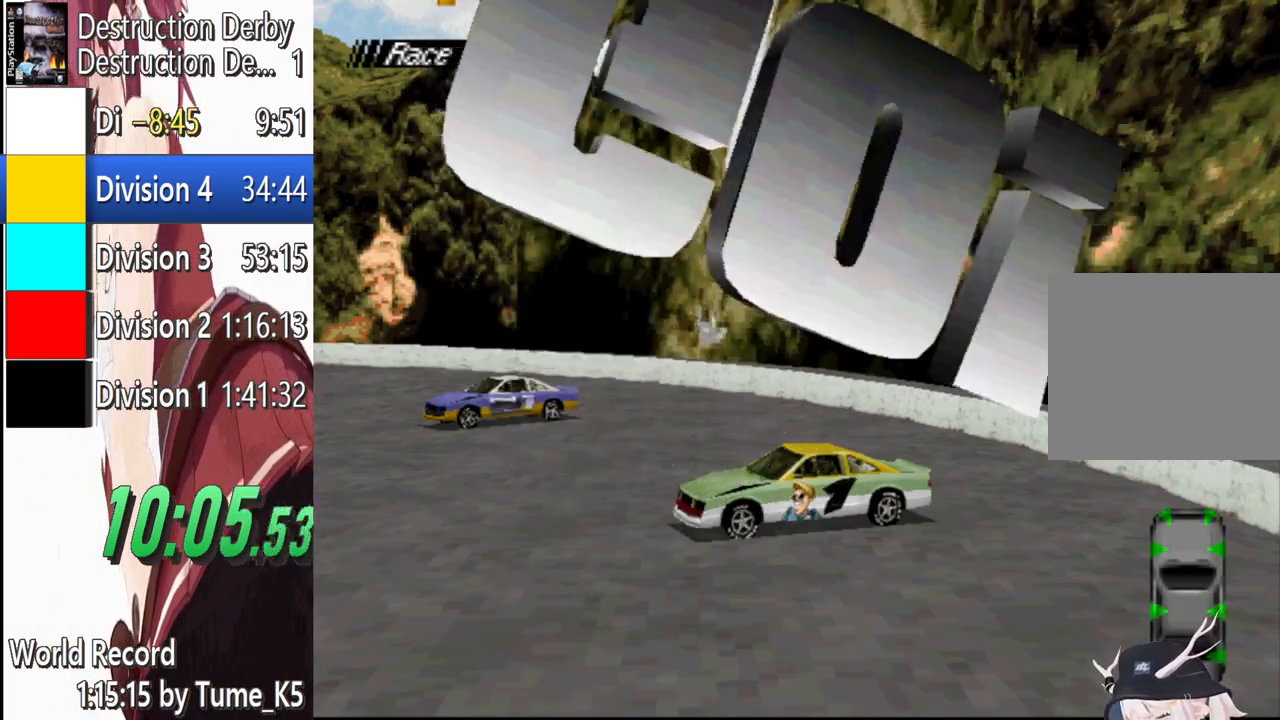
{"dt_ms": 500, "buttons": ["CROSS", "DPAD_LEFT"], "left_stick": "center", "events": []}
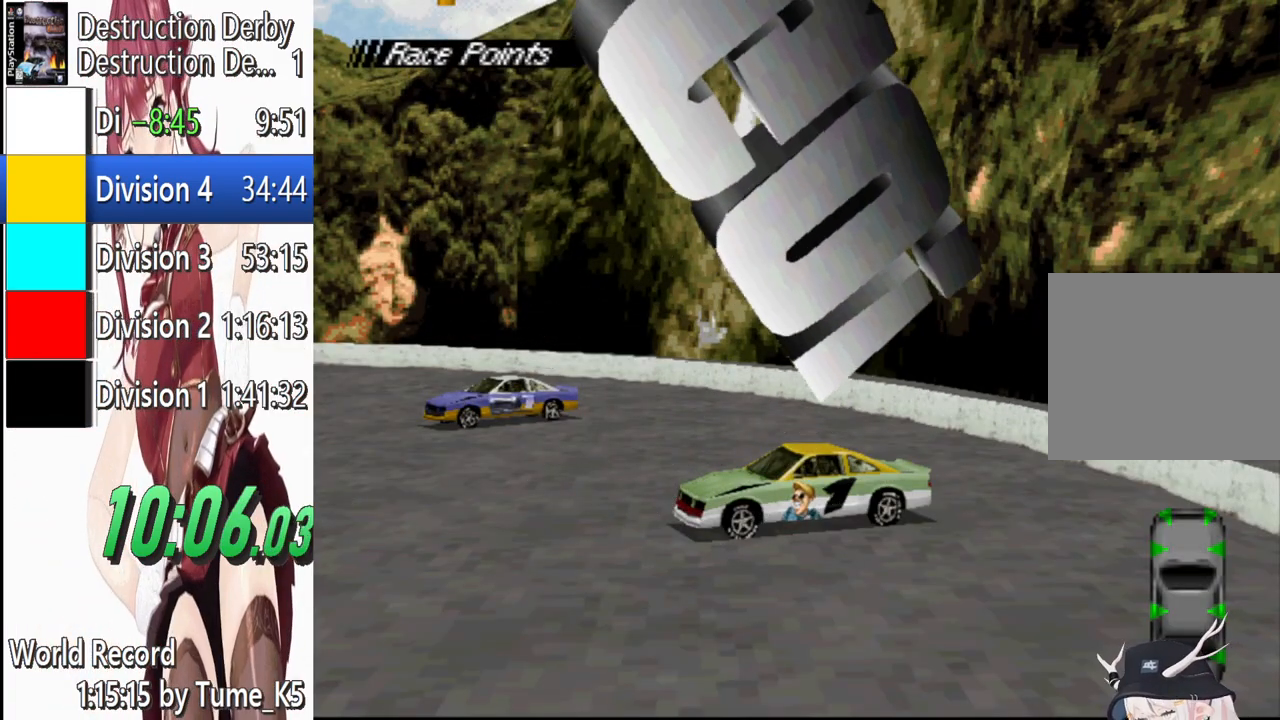
{"dt_ms": 500, "buttons": ["CROSS", "DPAD_LEFT"], "left_stick": "center", "events": []}
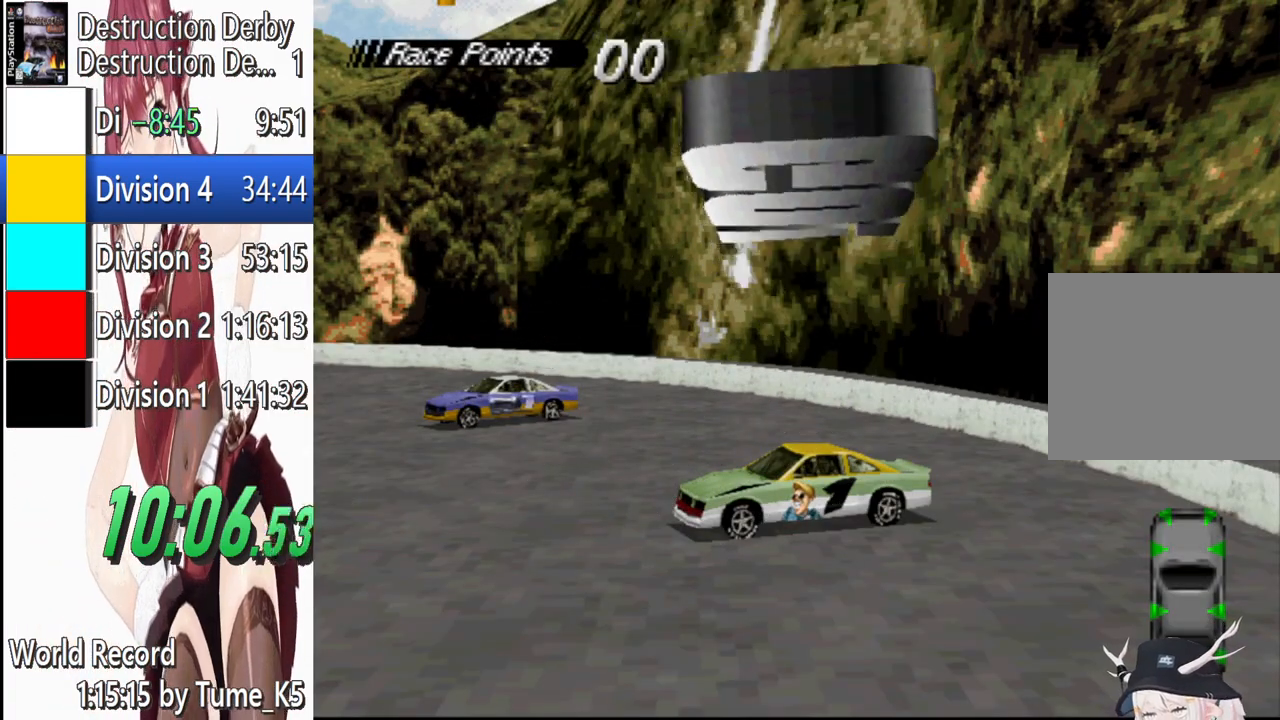
{"dt_ms": 500, "buttons": ["CROSS", "DPAD_LEFT"], "left_stick": "center", "events": []}
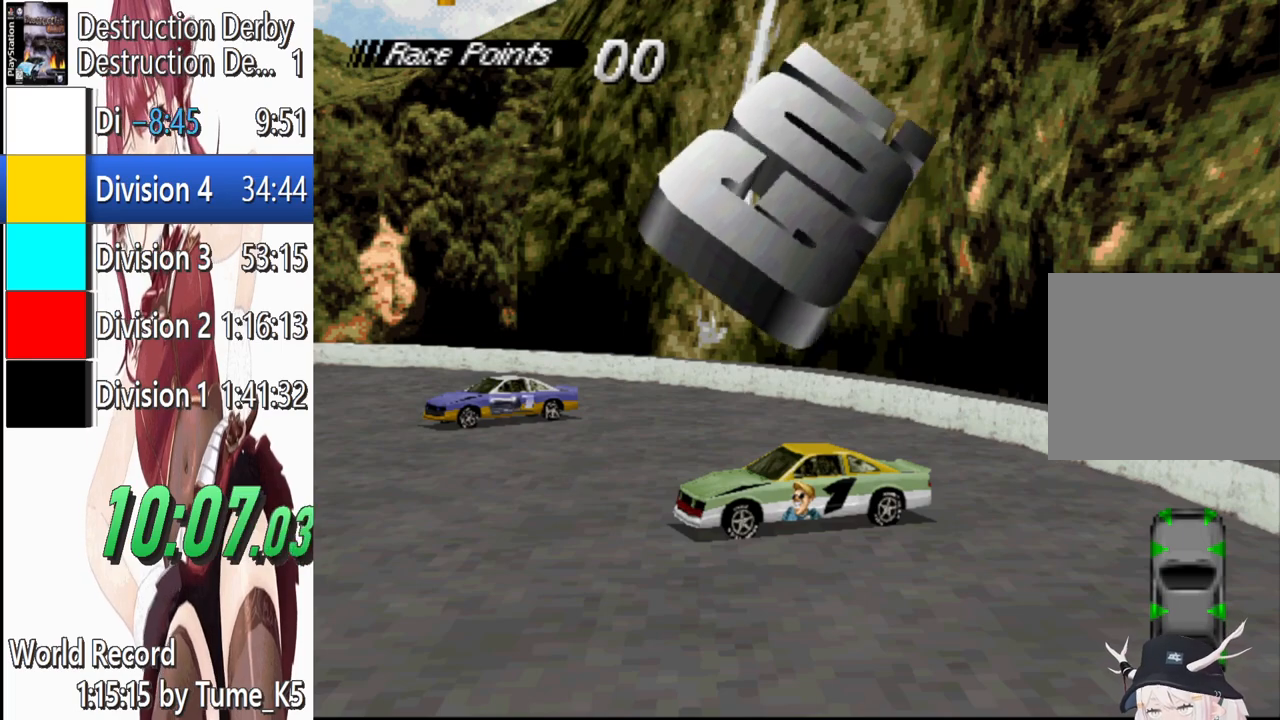
{"dt_ms": 500, "buttons": ["CROSS", "DPAD_LEFT"], "left_stick": "center", "events": []}
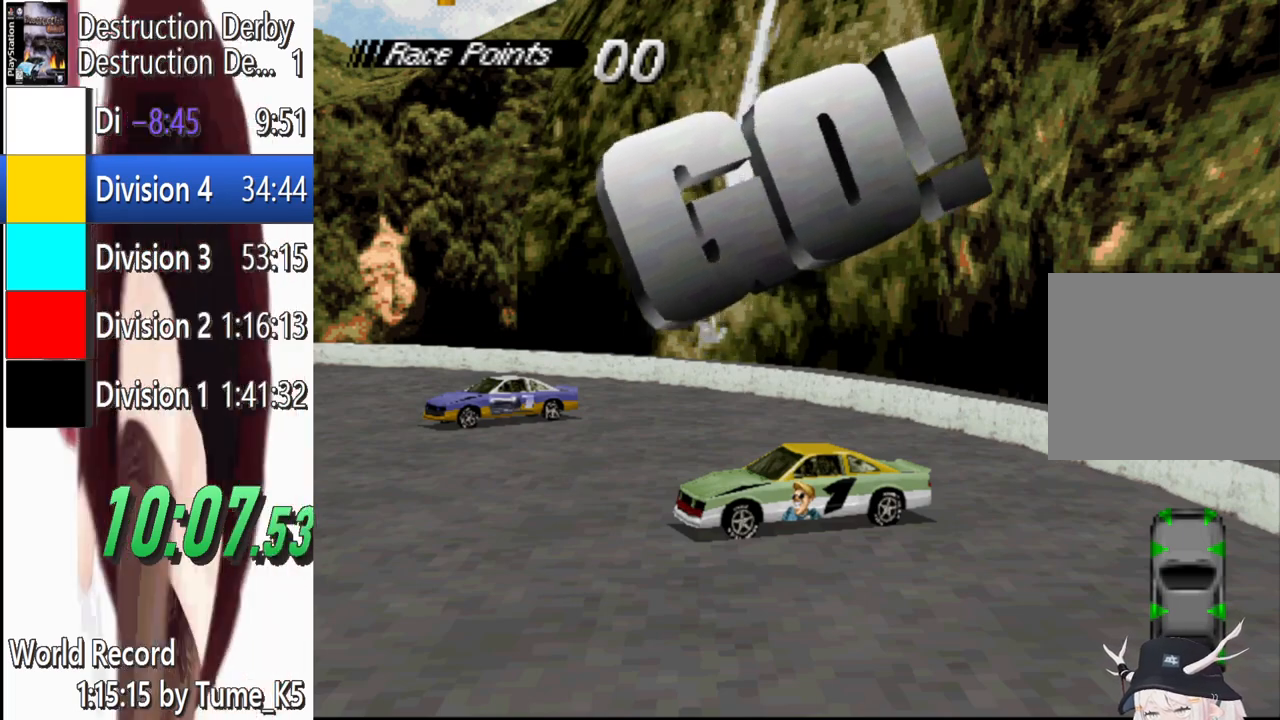
{"dt_ms": 500, "buttons": ["CROSS", "DPAD_LEFT"], "left_stick": "center", "events": []}
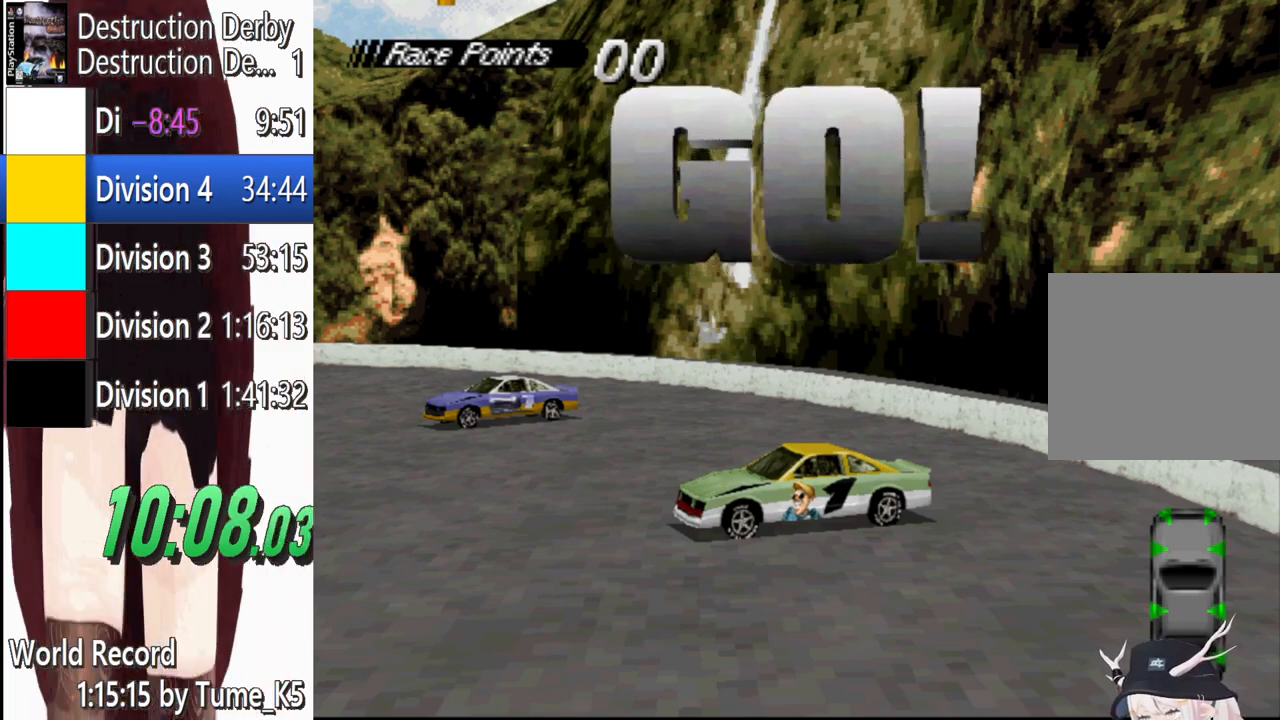
{"dt_ms": 500, "buttons": ["CROSS", "DPAD_LEFT"], "left_stick": "center", "events": []}
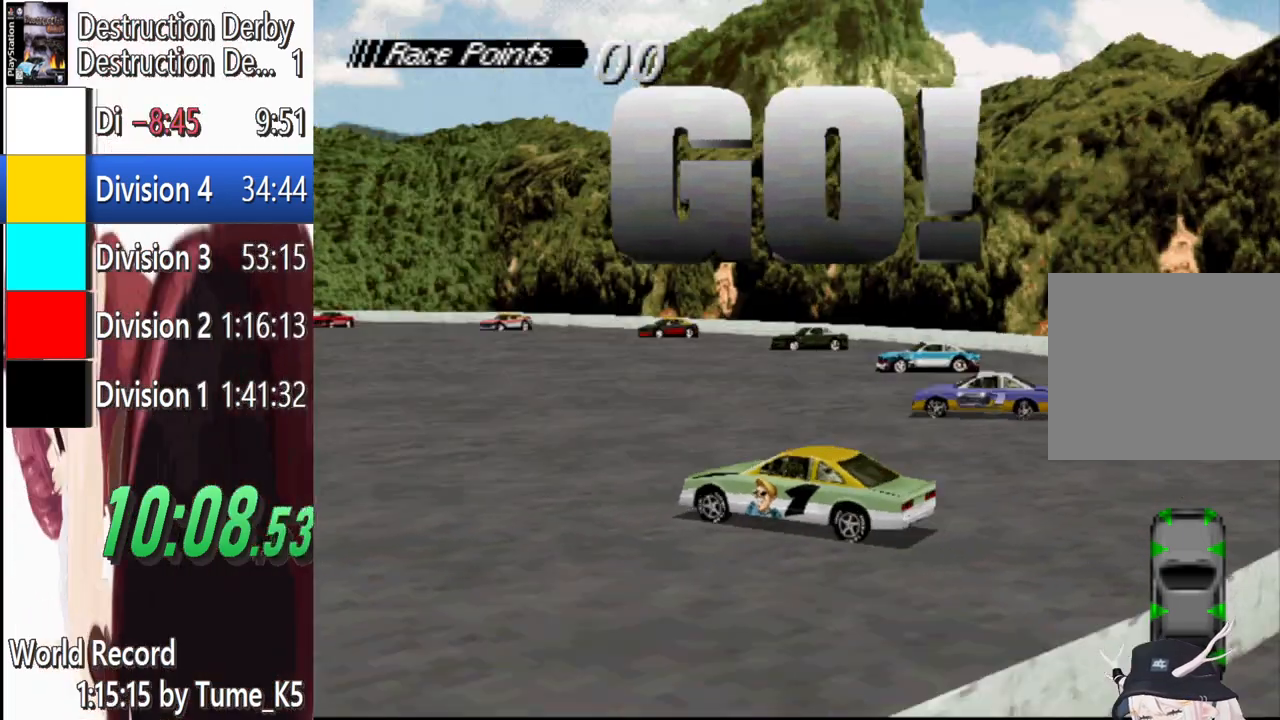
{"dt_ms": 500, "buttons": ["CROSS", "DPAD_LEFT"], "left_stick": "center", "events": []}
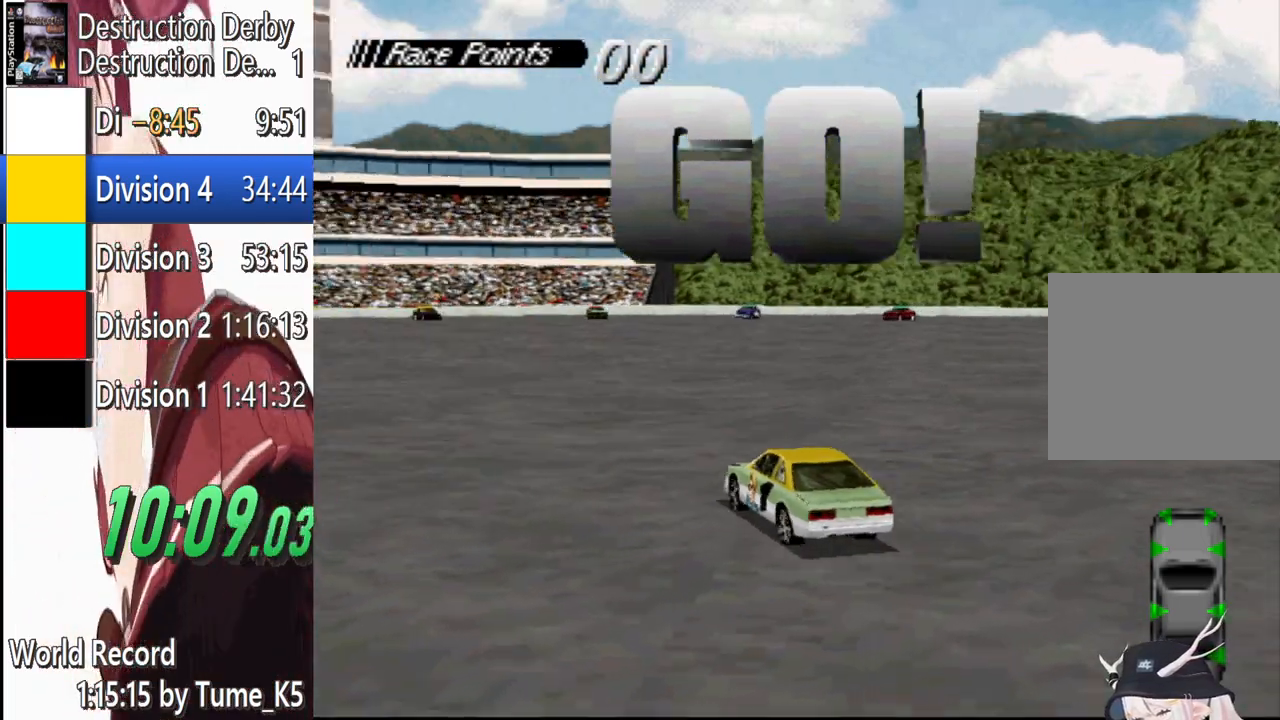
{"dt_ms": 500, "buttons": ["CROSS", "DPAD_LEFT"], "left_stick": "center", "events": []}